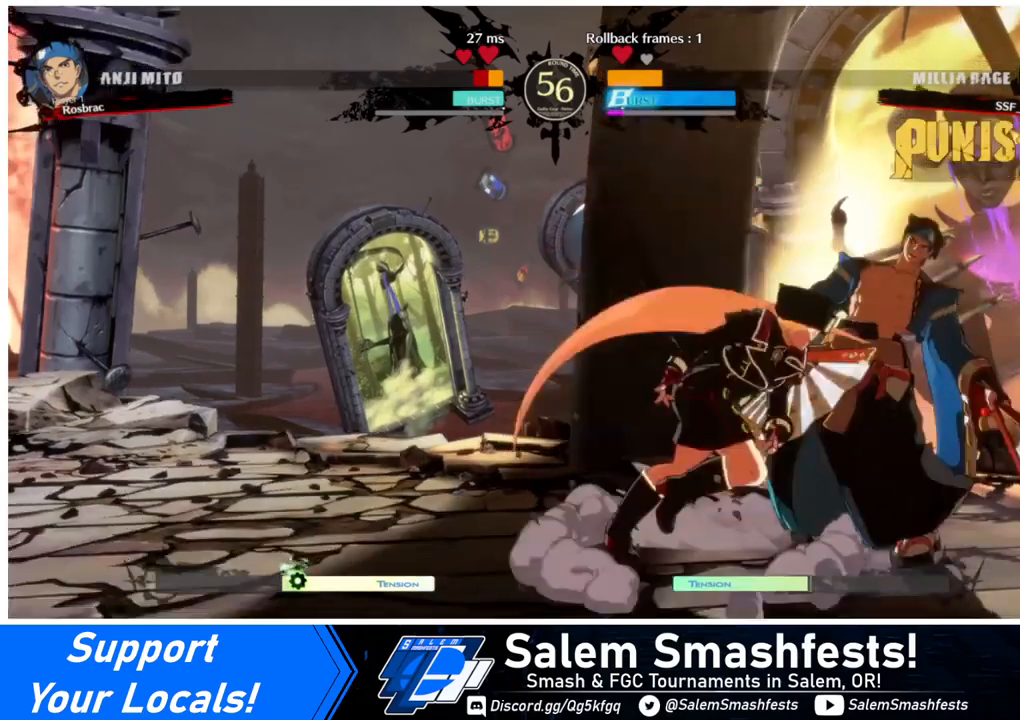
Gameplay with a controller (arcade stick); each line is a JSON object with the inputs held at the frame after it. "events" lists button and stick changes between this image and that frame as [ms after this image, input, new state], when the widget could be followed in between. Not read: L3 R3.
{"buttons": [], "events": [[40, "DPAD_RIGHT", "down"], [200, "R2", "down"], [320, "R2", "up"], [400, "DPAD_RIGHT", "up"]]}
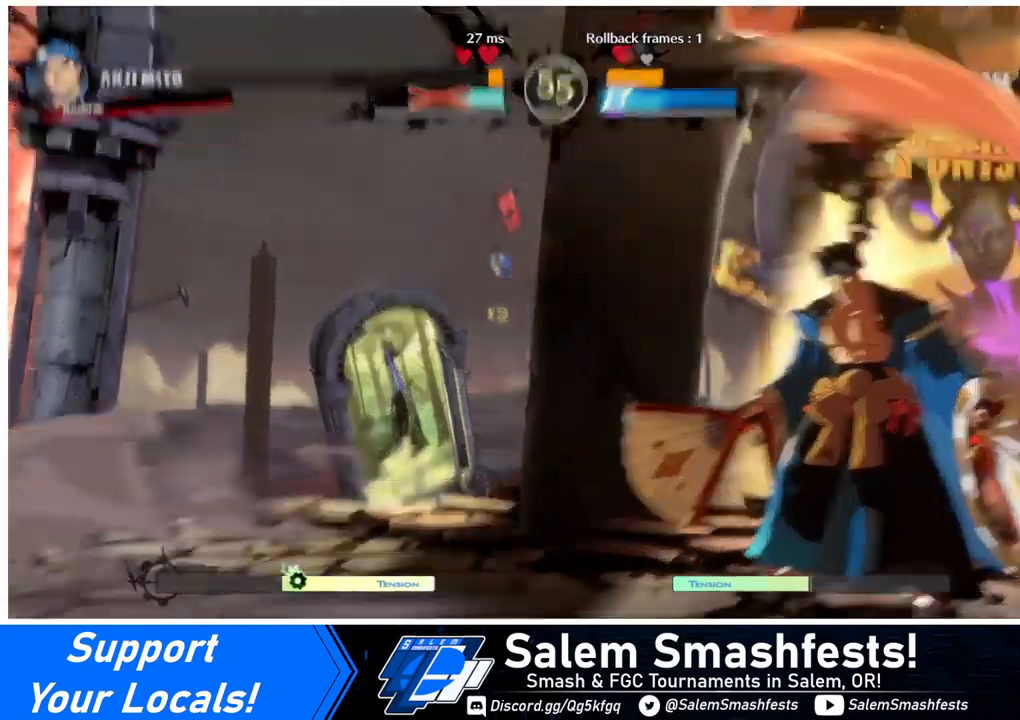
{"buttons": ["CIRCLE", "DPAD_UP"], "events": [[480, "CIRCLE", "down"], [480, "DPAD_UP", "down"]]}
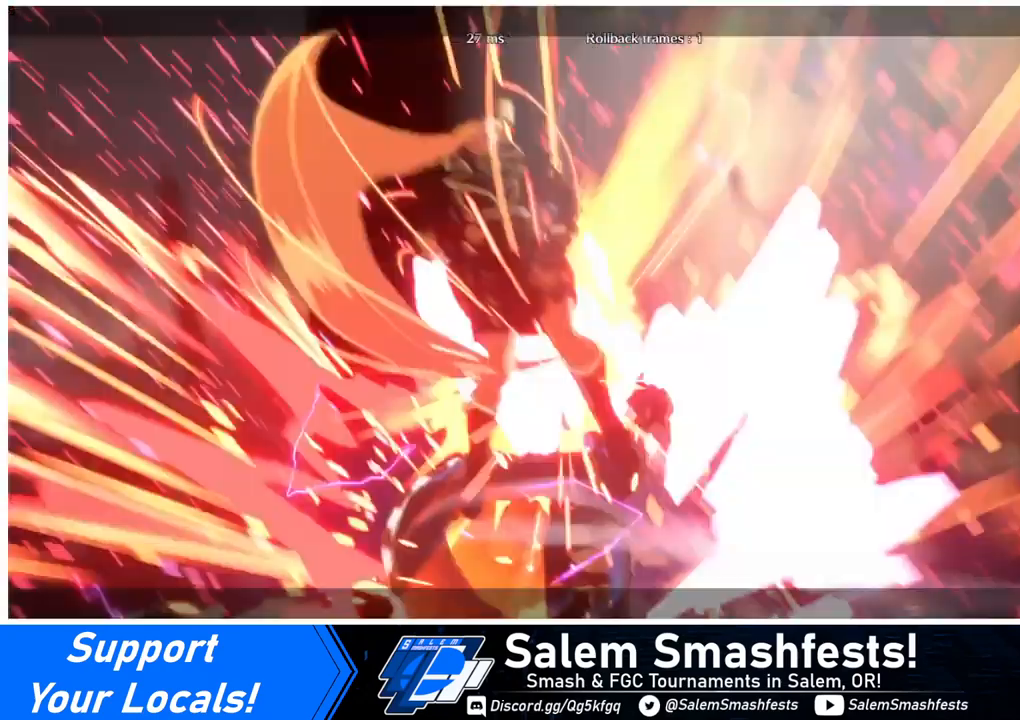
{"buttons": [], "events": [[40, "CIRCLE", "up"], [40, "DPAD_UP", "up"]]}
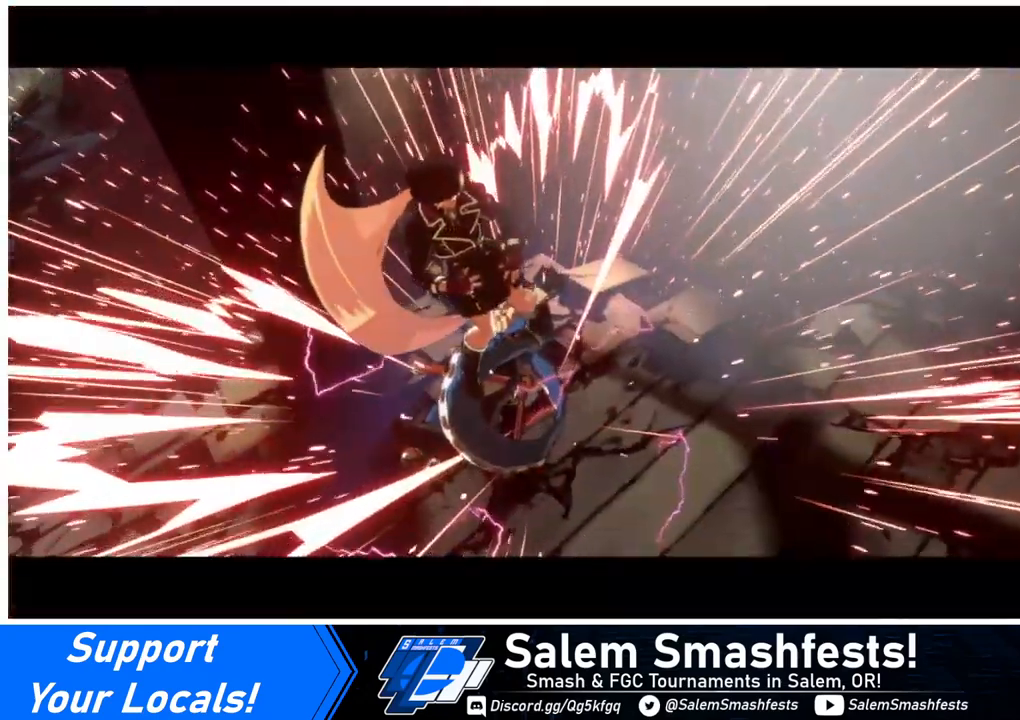
{"buttons": [], "events": []}
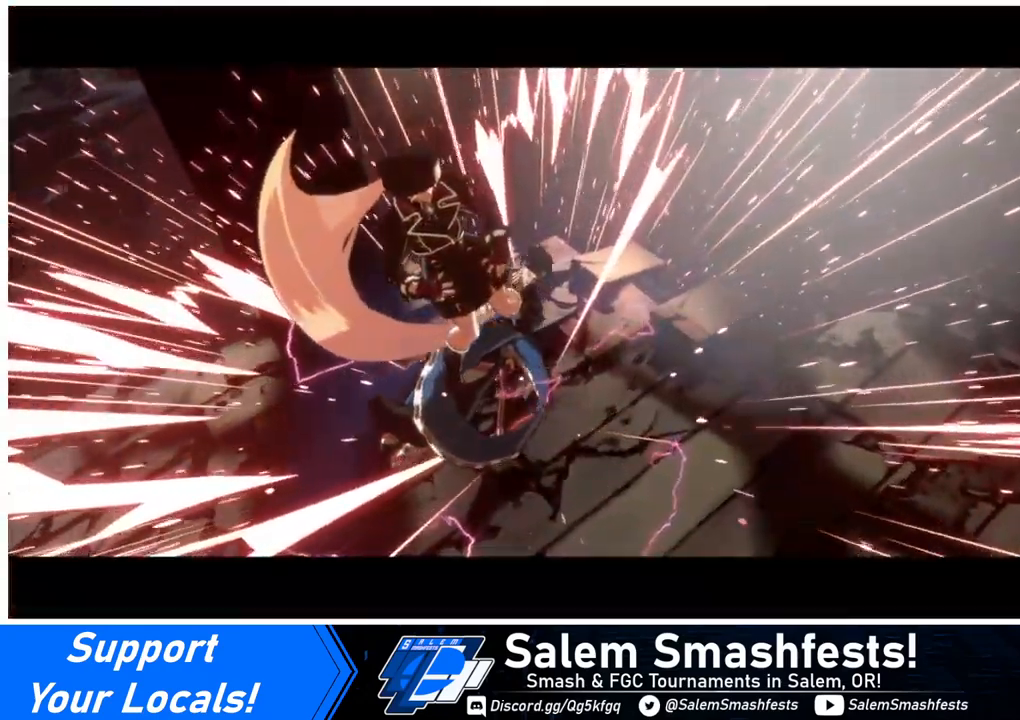
{"buttons": [], "events": []}
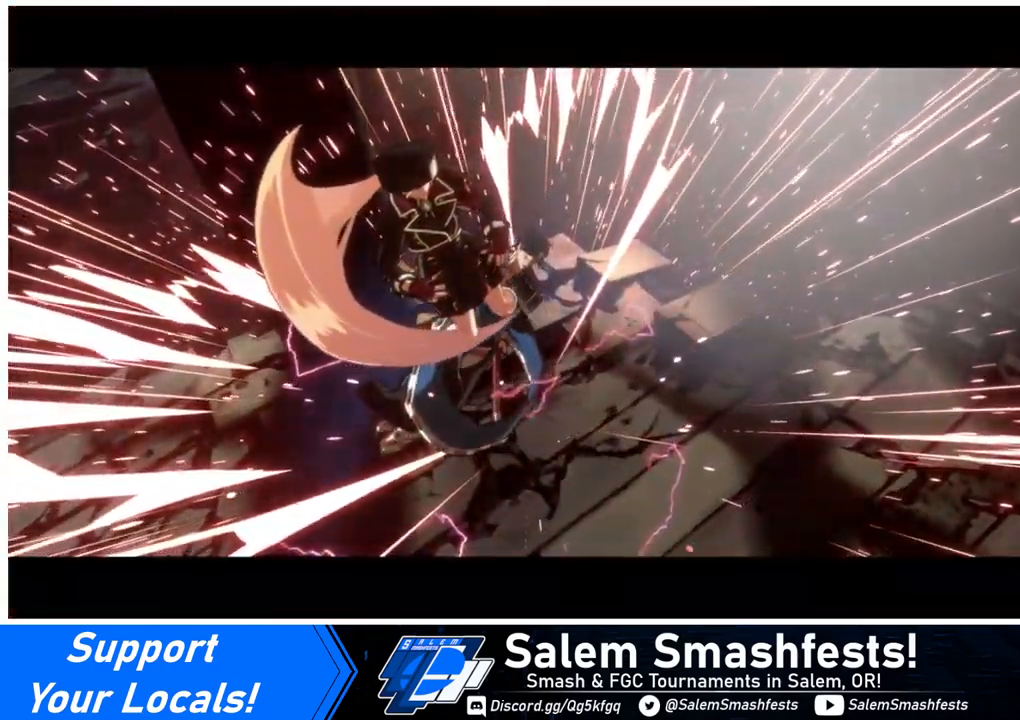
{"buttons": [], "events": [[80, "CROSS", "down"], [160, "CROSS", "up"]]}
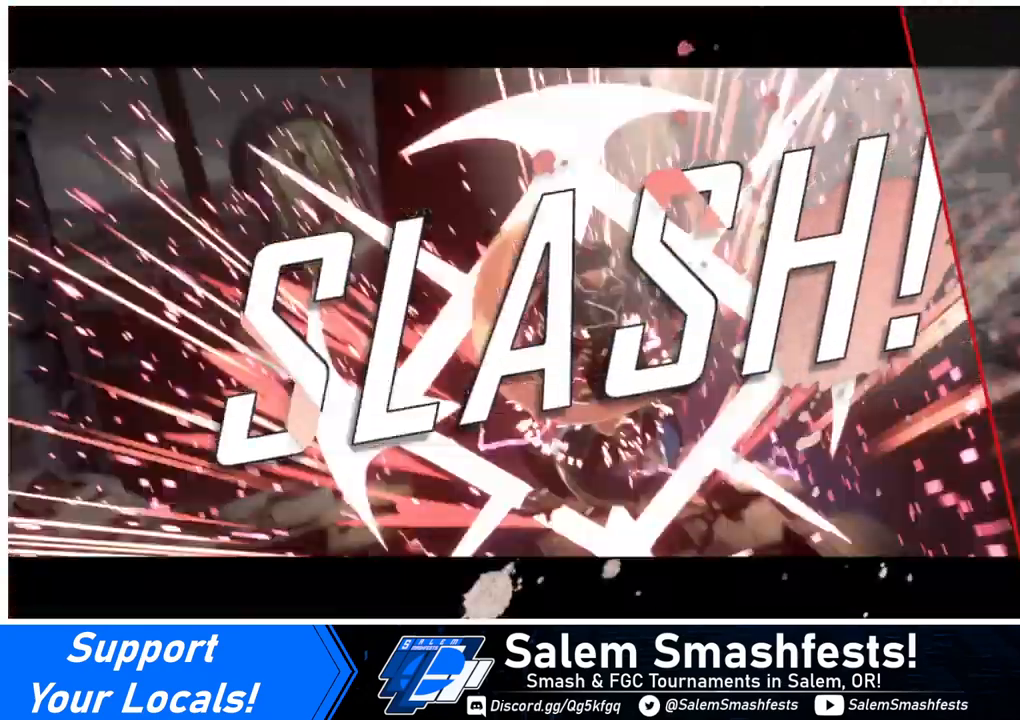
{"buttons": [], "events": []}
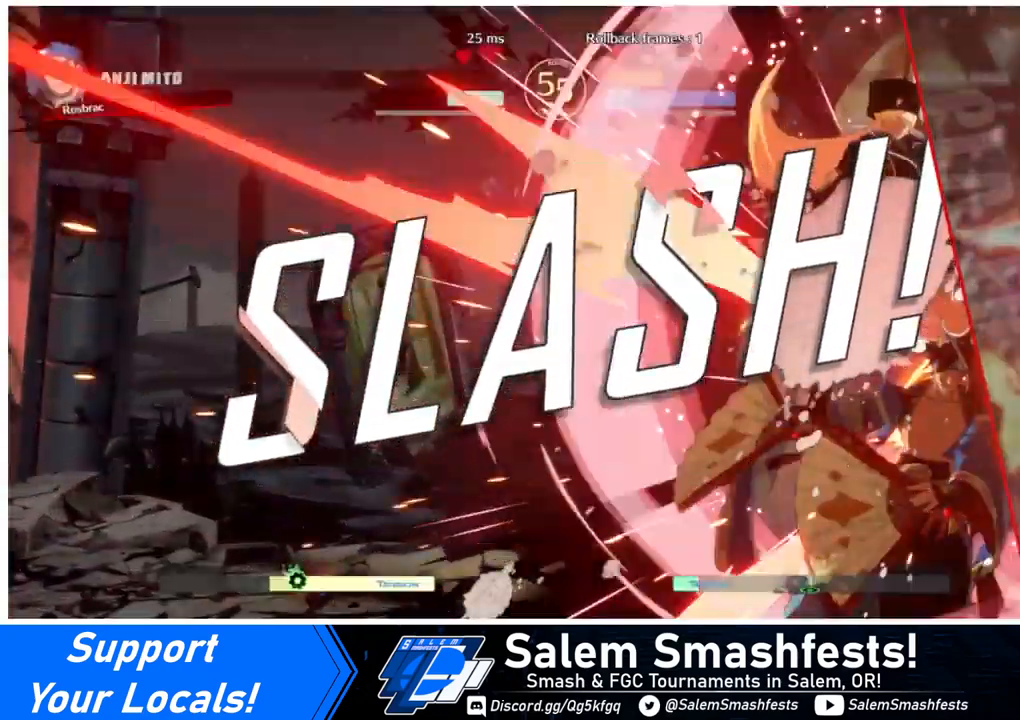
{"buttons": [], "events": [[200, "CROSS", "down"], [280, "CROSS", "up"]]}
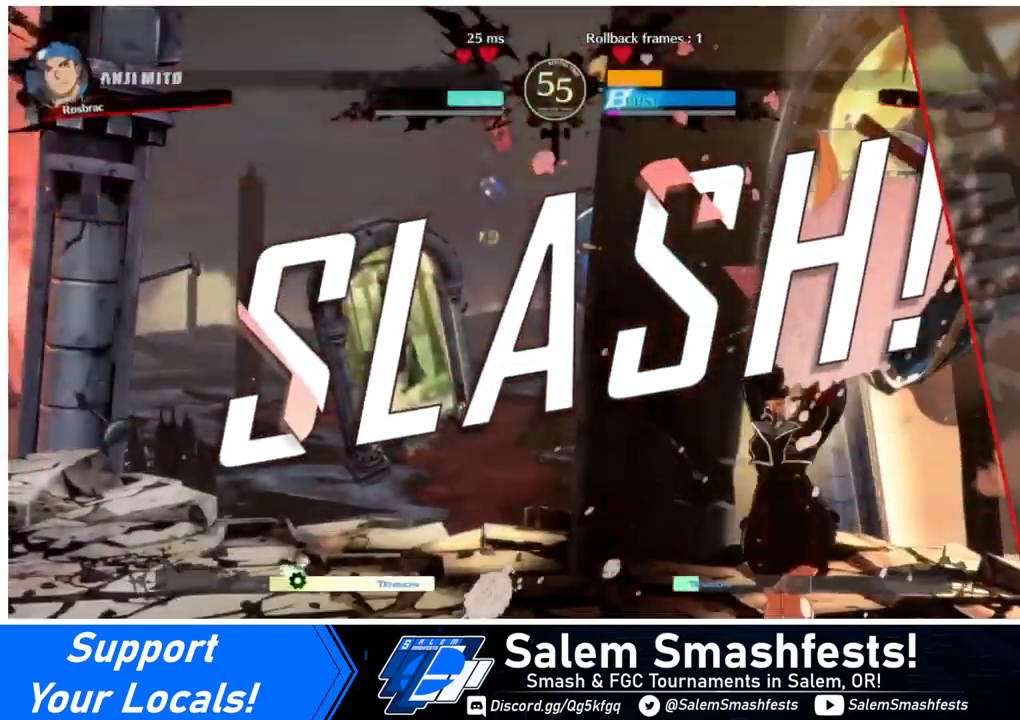
{"buttons": [], "events": [[120, "CROSS", "down"], [200, "CROSS", "up"], [360, "CROSS", "down"], [440, "CROSS", "up"]]}
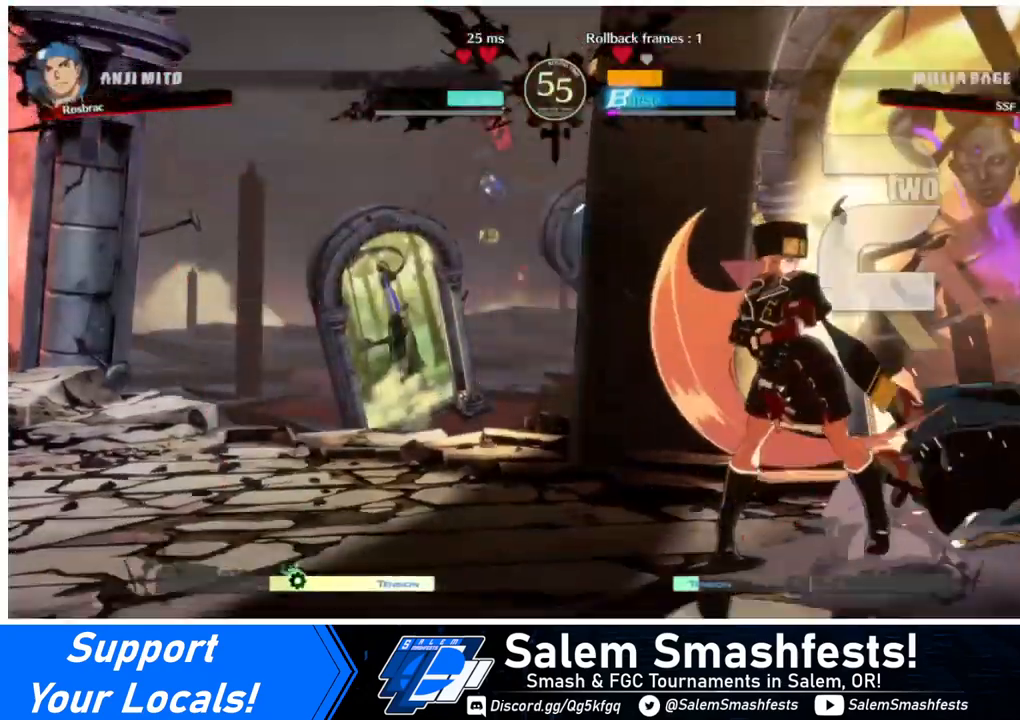
{"buttons": ["DPAD_UP"], "events": [[360, "R1", "down"], [400, "CROSS", "down"], [400, "SQUARE", "down"], [400, "TRIANGLE", "down"], [480, "CROSS", "up"], [480, "DPAD_UP", "down"], [480, "R1", "up"], [480, "SQUARE", "up"], [480, "TRIANGLE", "up"]]}
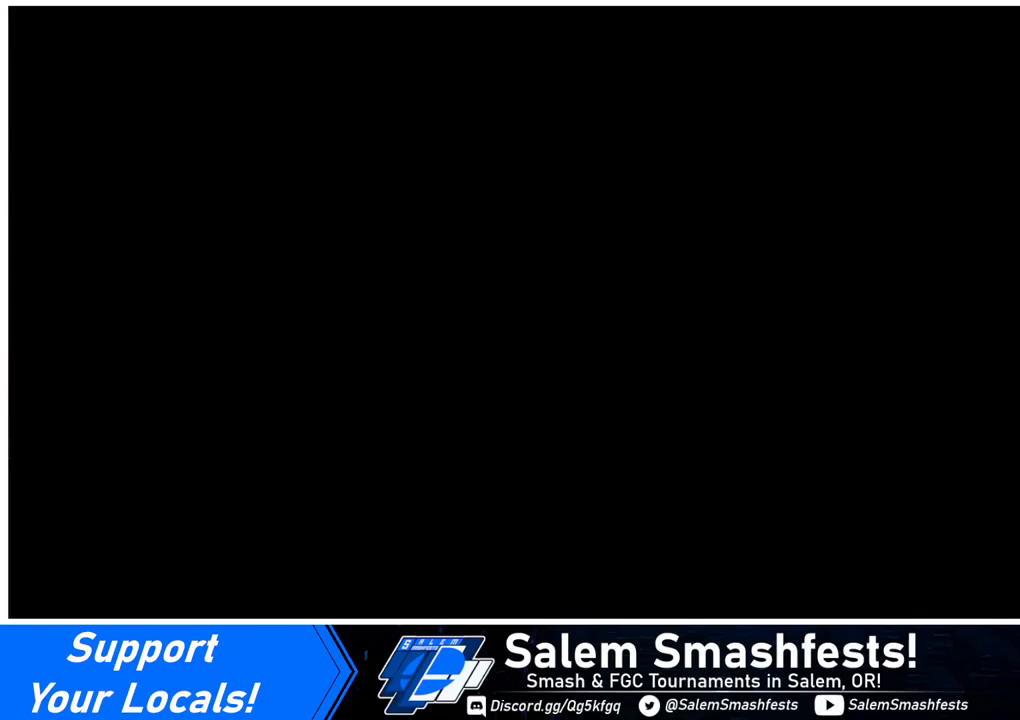
{"buttons": ["DPAD_DOWN", "DPAD_LEFT"], "events": [[40, "DPAD_LEFT", "down"], [120, "DPAD_DOWN", "down"], [120, "DPAD_UP", "up"], [160, "DPAD_DOWN", "up"], [200, "DPAD_LEFT", "up"], [440, "DPAD_LEFT", "down"], [480, "DPAD_DOWN", "down"]]}
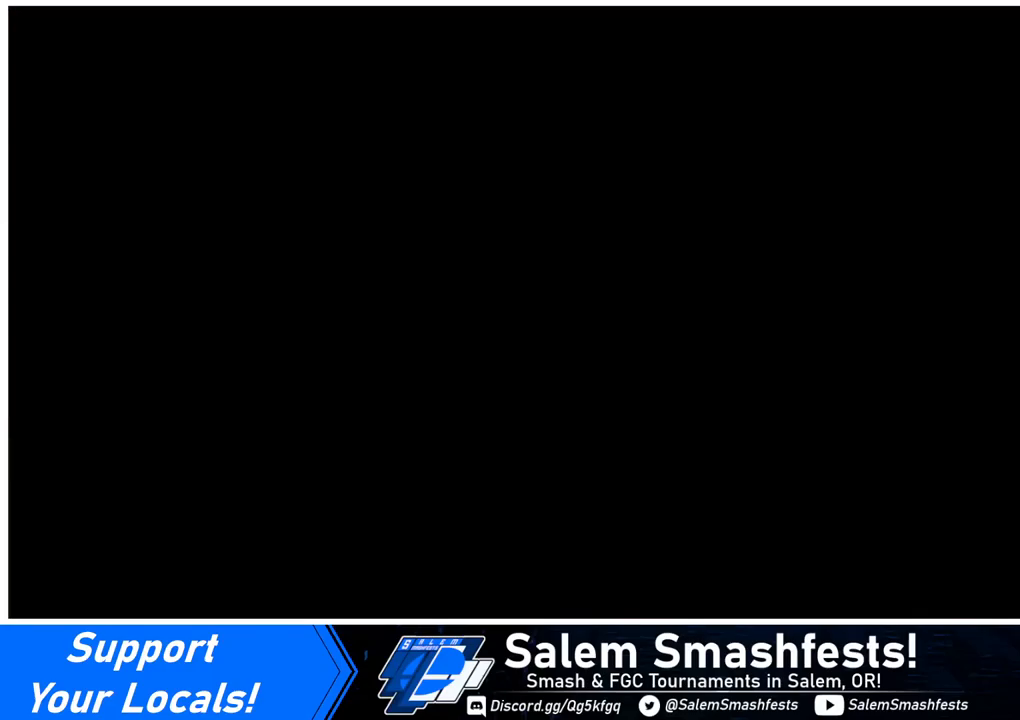
{"buttons": ["DPAD_DOWN", "DPAD_RIGHT"], "events": [[40, "DPAD_LEFT", "up"], [120, "DPAD_DOWN", "up"], [120, "DPAD_RIGHT", "down"], [280, "CROSS", "down"], [280, "DPAD_RIGHT", "up"], [280, "SQUARE", "down"], [280, "TRIANGLE", "down"], [320, "DPAD_DOWN", "down"], [320, "DPAD_LEFT", "down"], [440, "CROSS", "up"], [440, "DPAD_LEFT", "up"], [440, "SQUARE", "up"], [480, "DPAD_RIGHT", "down"], [480, "TRIANGLE", "up"]]}
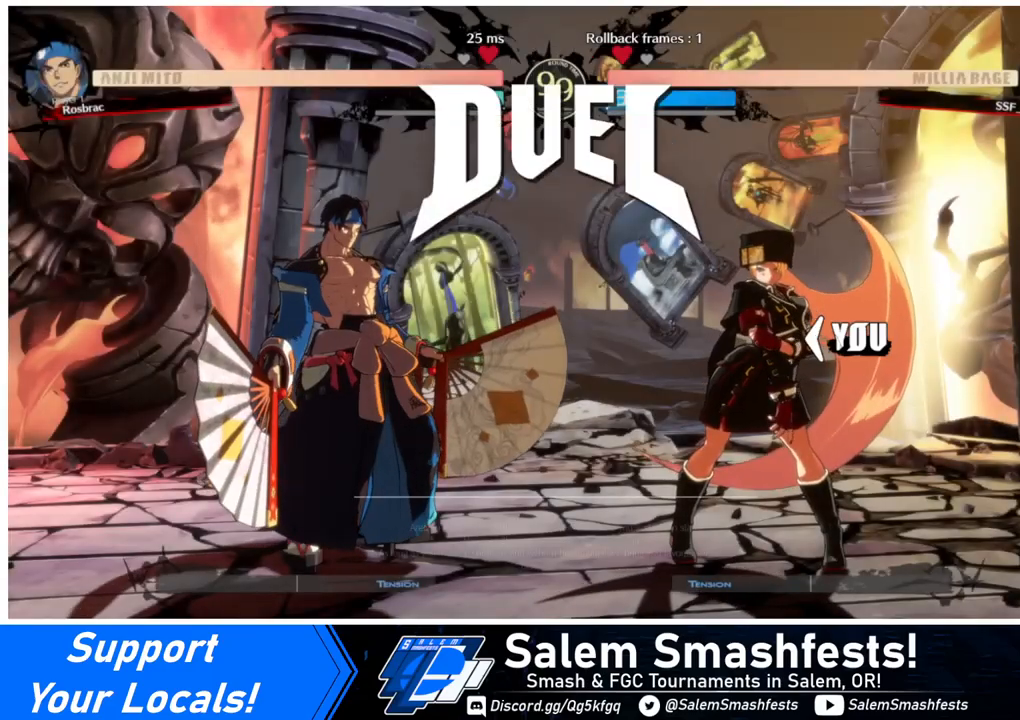
{"buttons": ["DPAD_LEFT"], "events": [[40, "DPAD_DOWN", "up"], [320, "DPAD_RIGHT", "up"], [520, "DPAD_LEFT", "down"]]}
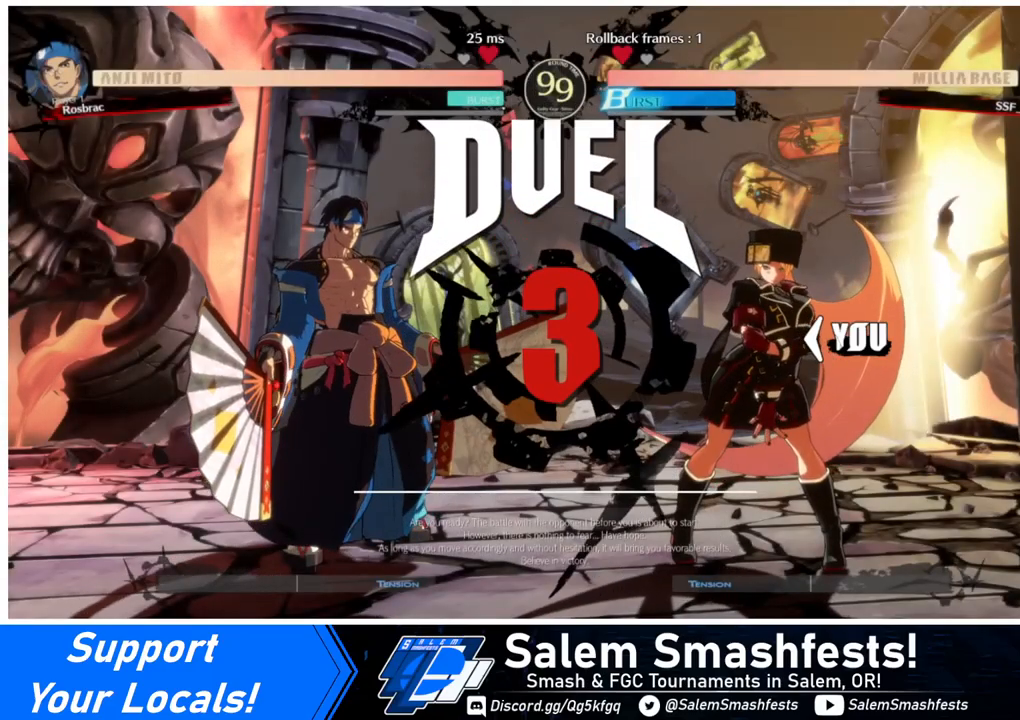
{"buttons": ["DPAD_RIGHT"], "events": [[40, "SQUARE", "down"], [80, "DPAD_LEFT", "up"], [160, "SQUARE", "up"], [280, "SQUARE", "down"], [440, "DPAD_RIGHT", "down"], [440, "SQUARE", "up"]]}
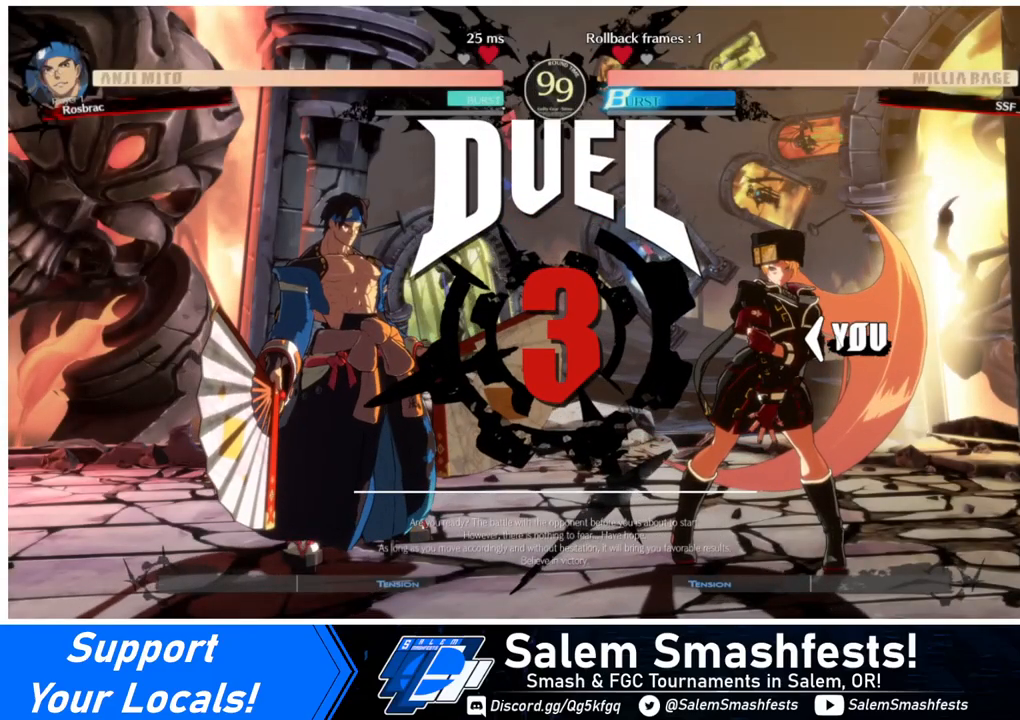
{"buttons": ["DPAD_LEFT"], "events": [[80, "SQUARE", "down"], [360, "DPAD_RIGHT", "up"], [360, "SQUARE", "up"], [400, "DPAD_LEFT", "down"]]}
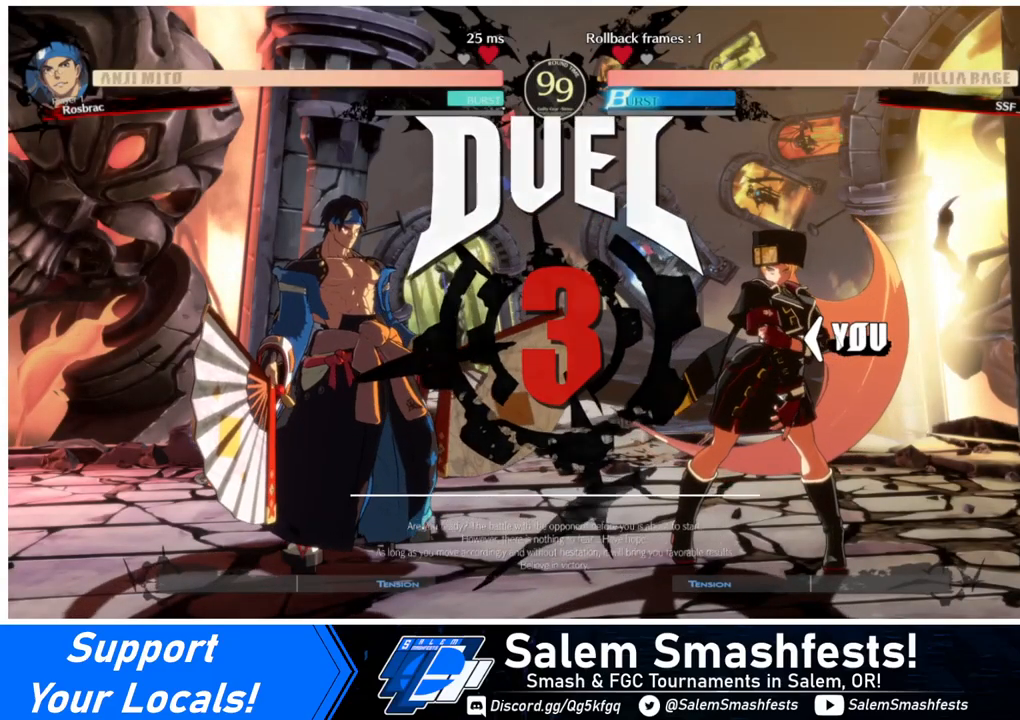
{"buttons": ["DPAD_RIGHT"], "events": [[80, "DPAD_LEFT", "up"], [80, "DPAD_RIGHT", "down"]]}
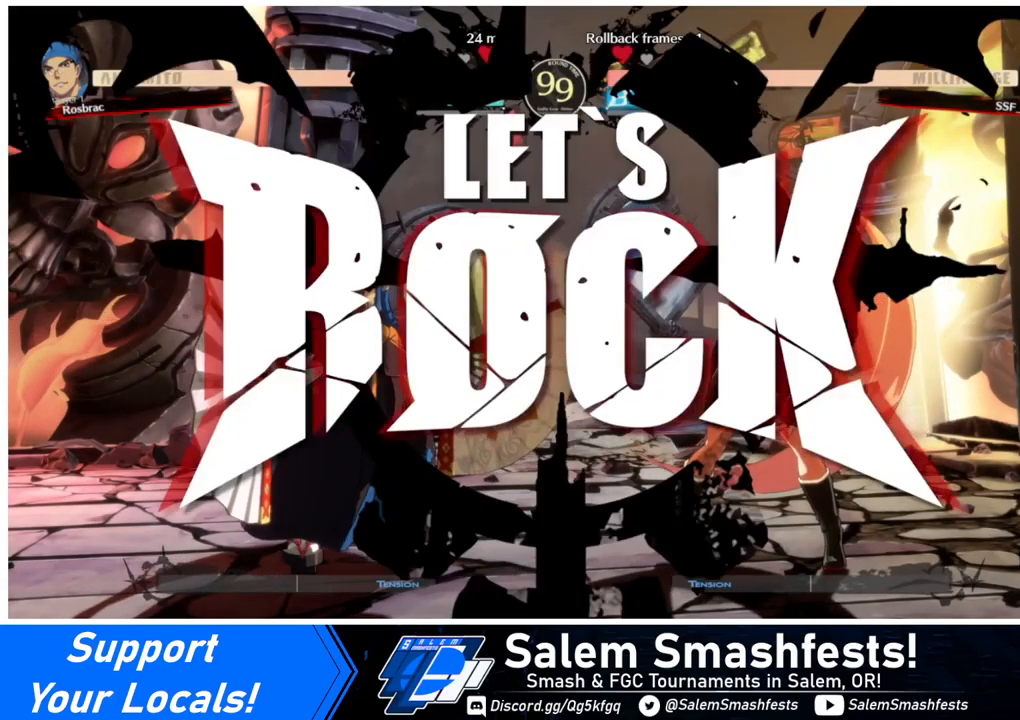
{"buttons": ["DPAD_UP", "DPAD_RIGHT"], "events": [[40, "DPAD_RIGHT", "up"], [440, "DPAD_RIGHT", "down"], [440, "DPAD_UP", "down"]]}
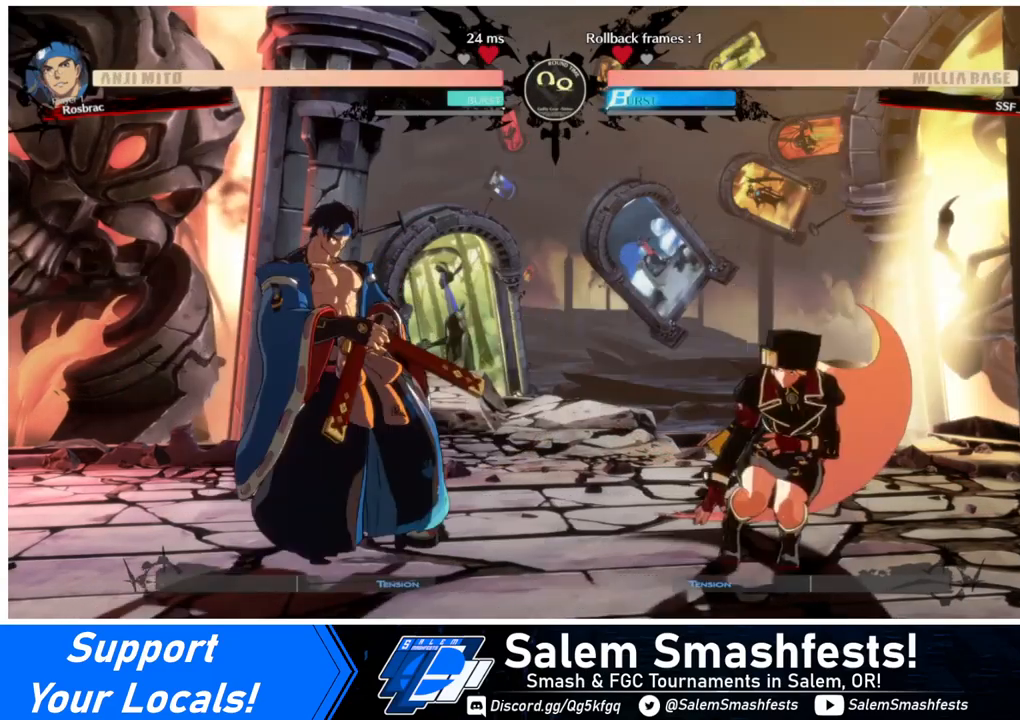
{"buttons": [], "events": [[80, "DPAD_UP", "up"], [80, "L1", "down"], [120, "L1", "up"], [440, "DPAD_RIGHT", "up"]]}
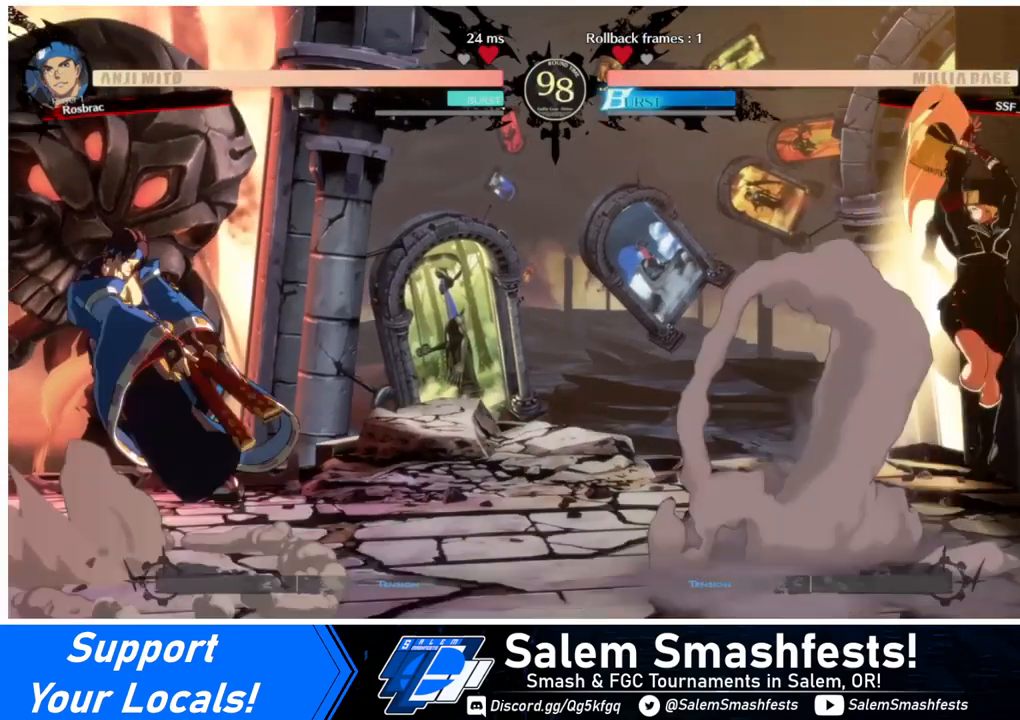
{"buttons": ["DPAD_LEFT"], "events": [[40, "DPAD_LEFT", "down"]]}
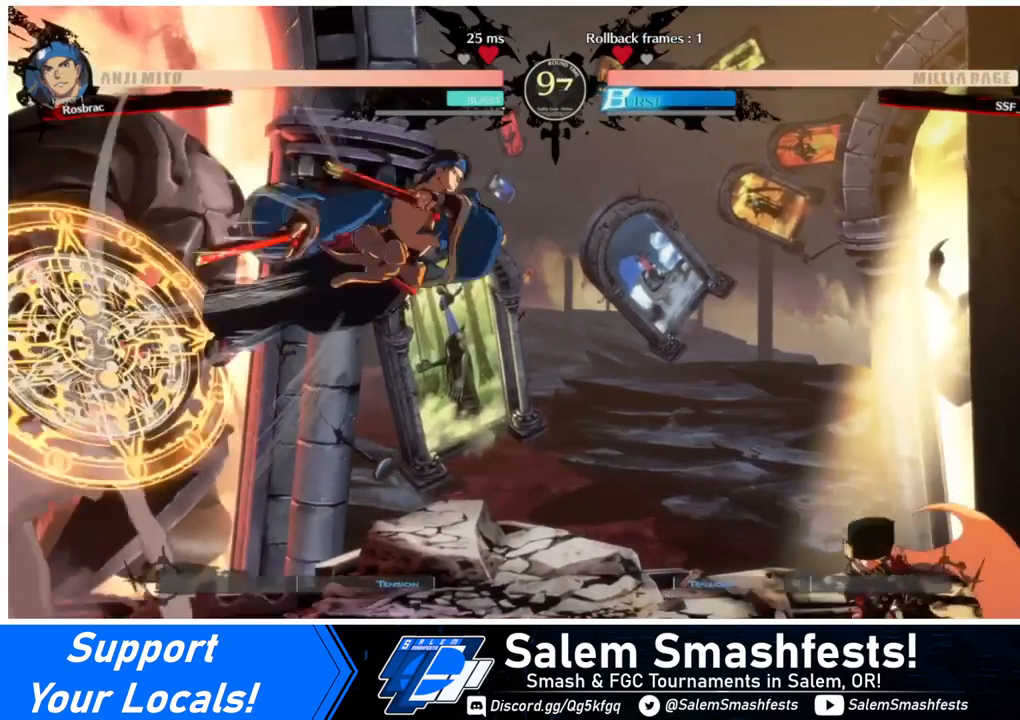
{"buttons": ["SQUARE", "DPAD_DOWN"], "events": [[40, "DPAD_LEFT", "up"], [40, "DPAD_RIGHT", "down"], [320, "DPAD_LEFT", "down"], [320, "DPAD_RIGHT", "up"], [440, "DPAD_DOWN", "down"], [480, "DPAD_LEFT", "up"], [480, "SQUARE", "down"]]}
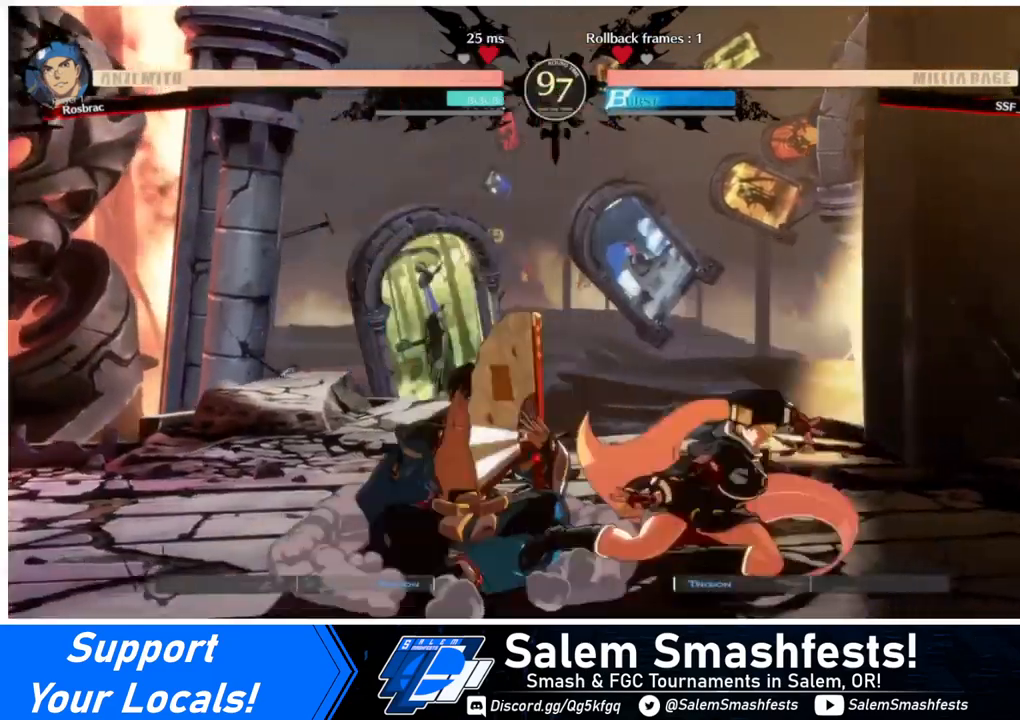
{"buttons": [], "events": [[40, "SQUARE", "up"], [160, "R2", "down"], [280, "DPAD_DOWN", "up"], [280, "R2", "up"]]}
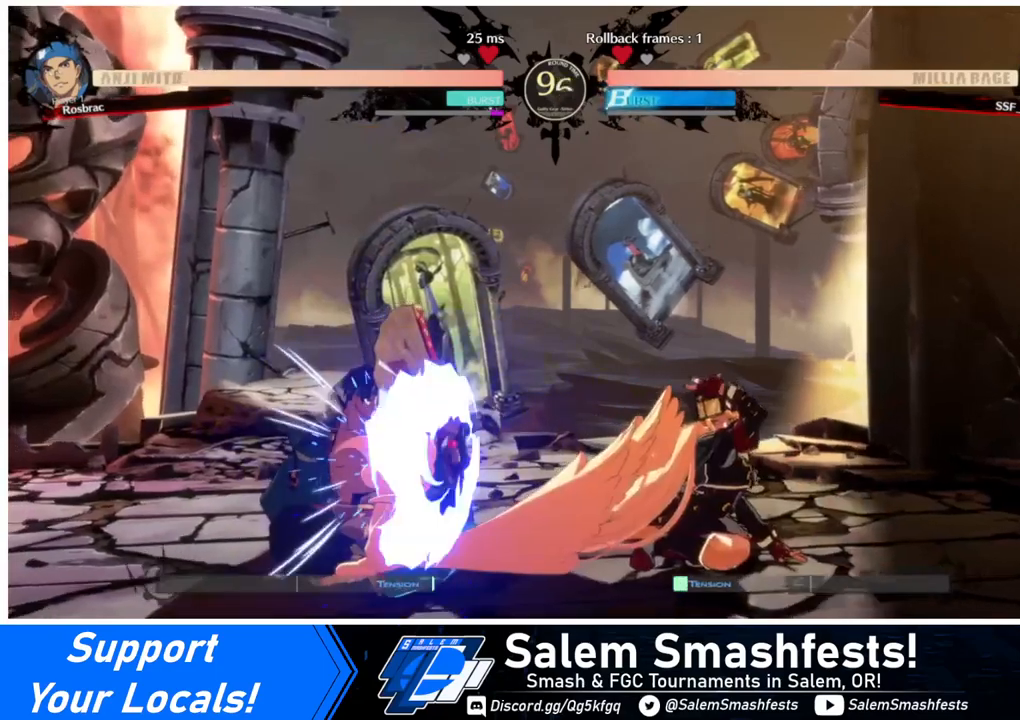
{"buttons": [], "events": []}
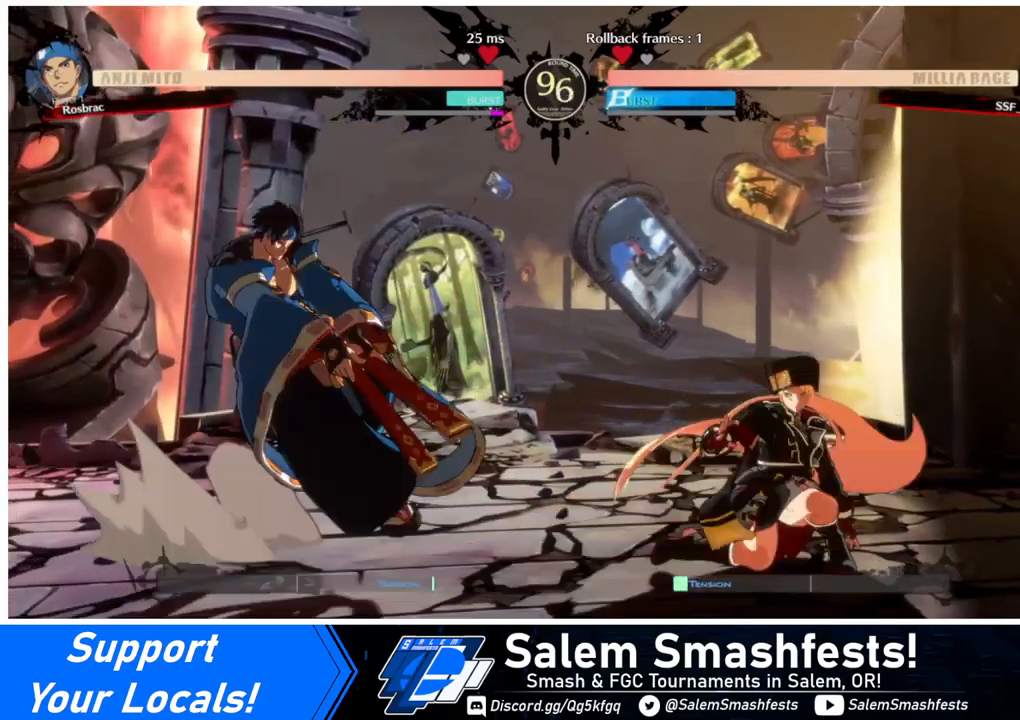
{"buttons": ["DPAD_LEFT"], "events": [[120, "DPAD_RIGHT", "down"], [280, "DPAD_RIGHT", "up"], [320, "DPAD_LEFT", "down"], [400, "DPAD_LEFT", "up"], [440, "DPAD_LEFT", "down"]]}
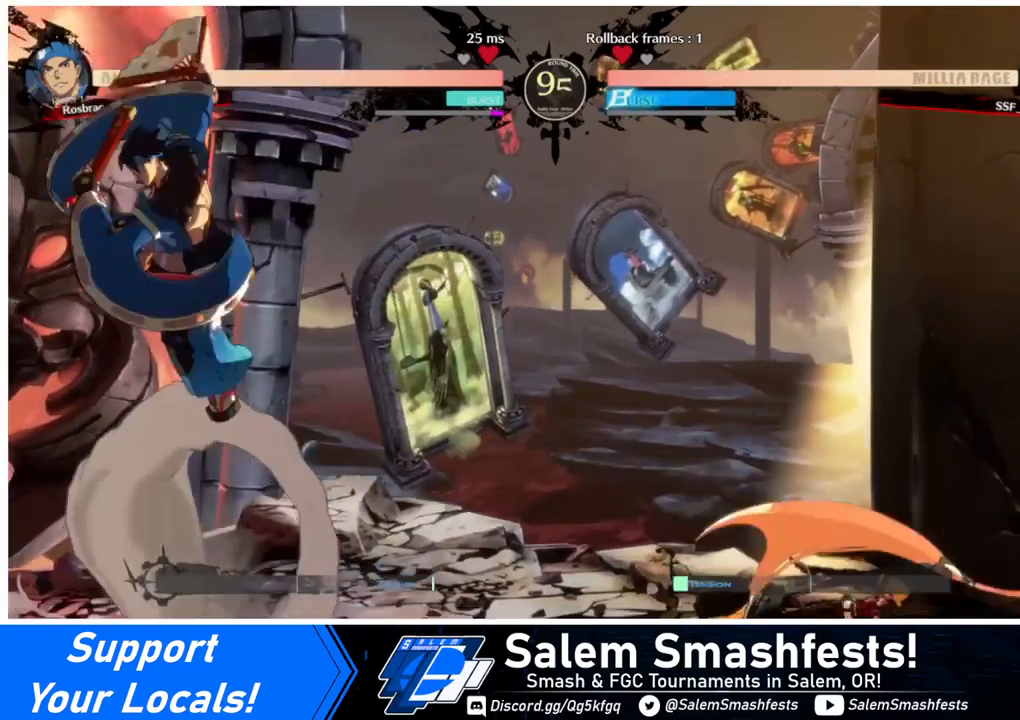
{"buttons": ["TRIANGLE"], "events": [[440, "DPAD_LEFT", "up"], [440, "TRIANGLE", "down"]]}
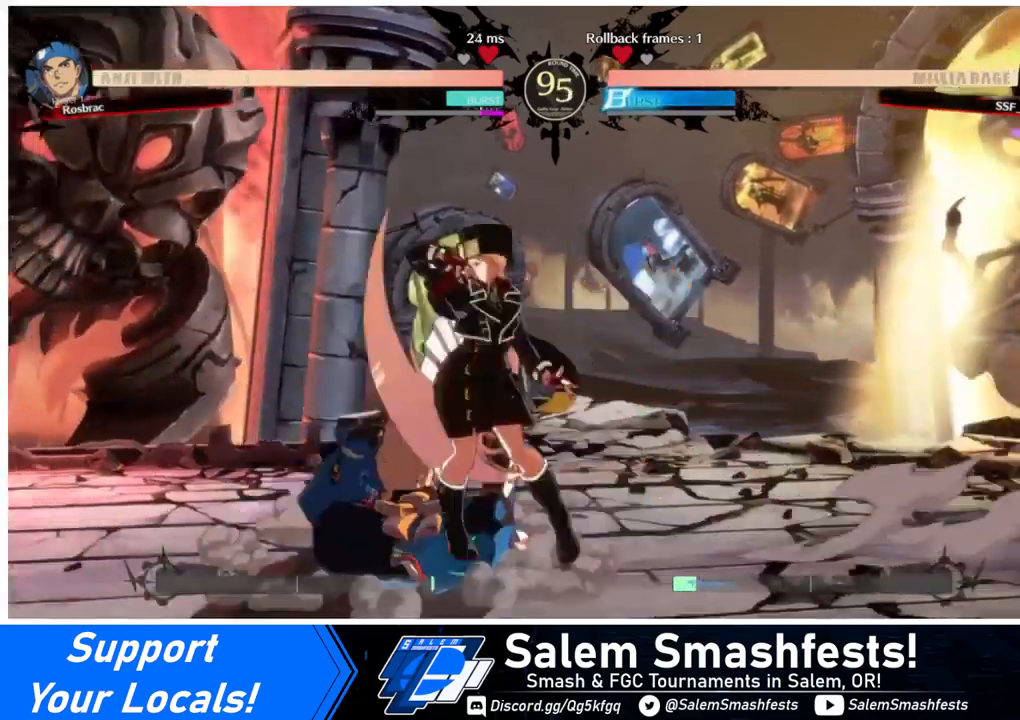
{"buttons": [], "events": [[120, "TRIANGLE", "up"]]}
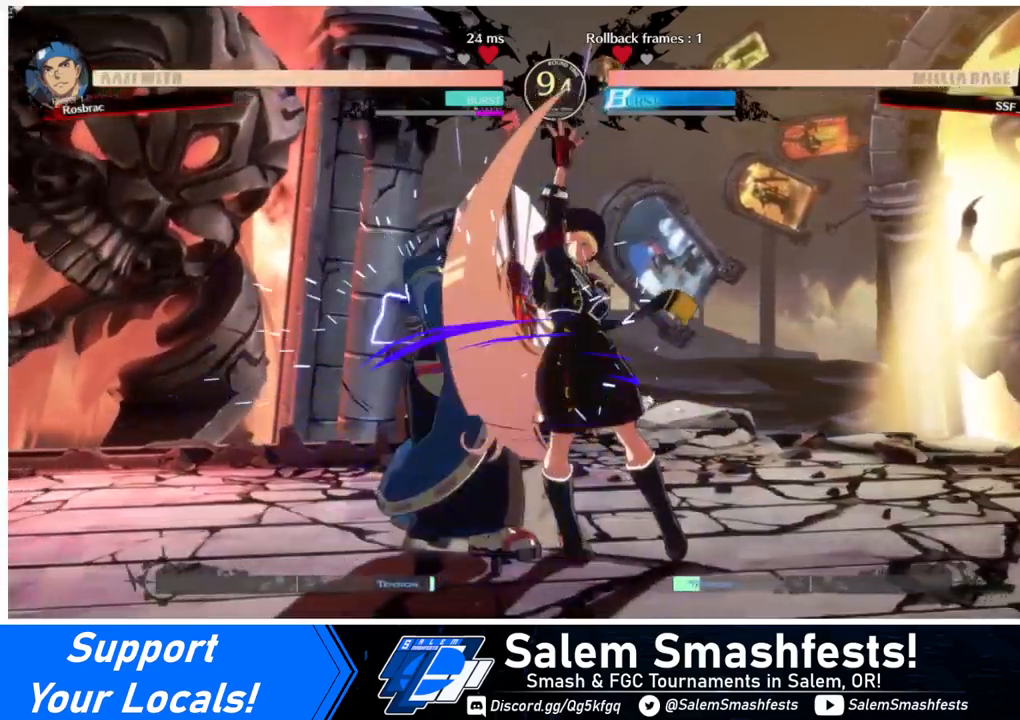
{"buttons": [], "events": [[320, "TRIANGLE", "down"], [480, "TRIANGLE", "up"]]}
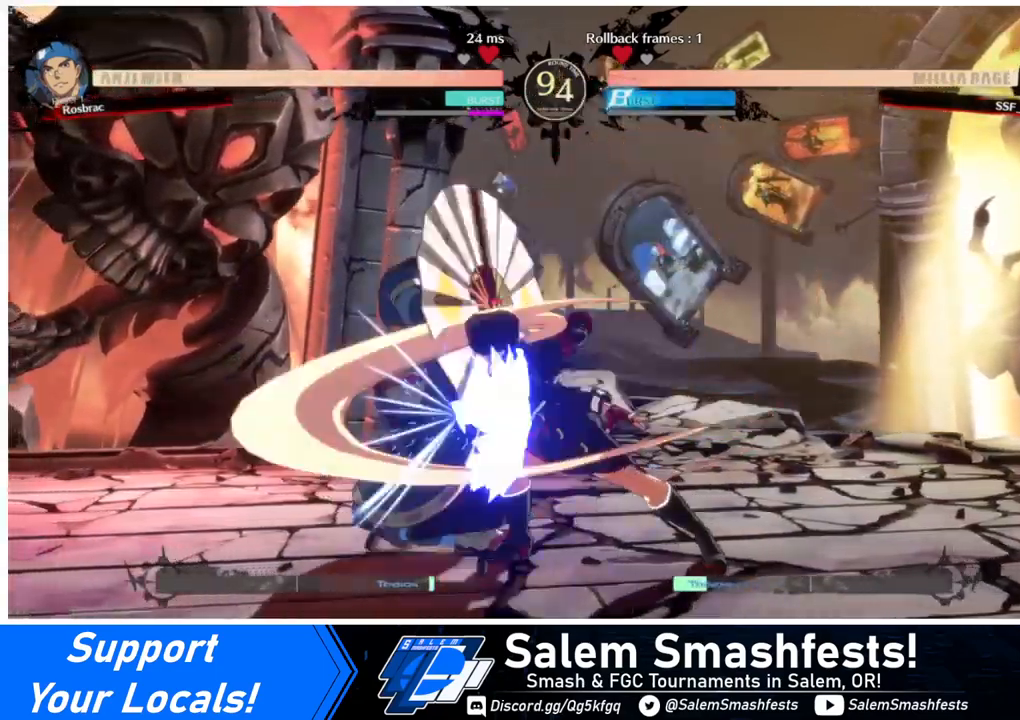
{"buttons": [], "events": [[400, "R1", "down"], [440, "R1", "up"]]}
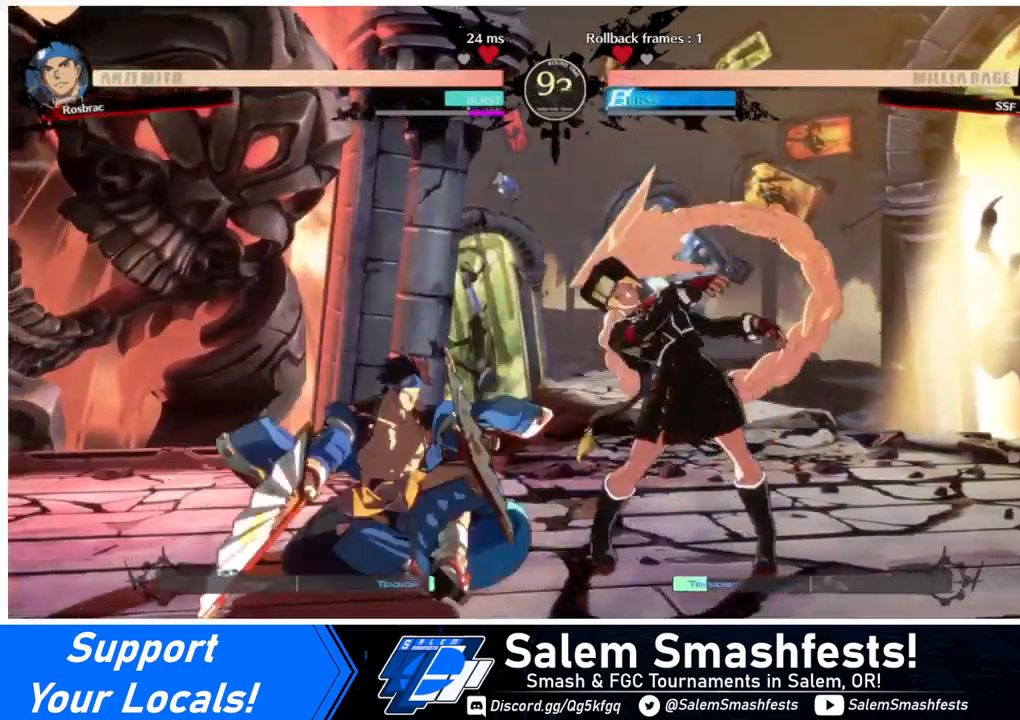
{"buttons": ["DPAD_RIGHT"], "events": [[200, "DPAD_DOWN", "down"], [280, "DPAD_RIGHT", "down"], [320, "DPAD_DOWN", "up"], [320, "TRIANGLE", "down"], [440, "TRIANGLE", "up"]]}
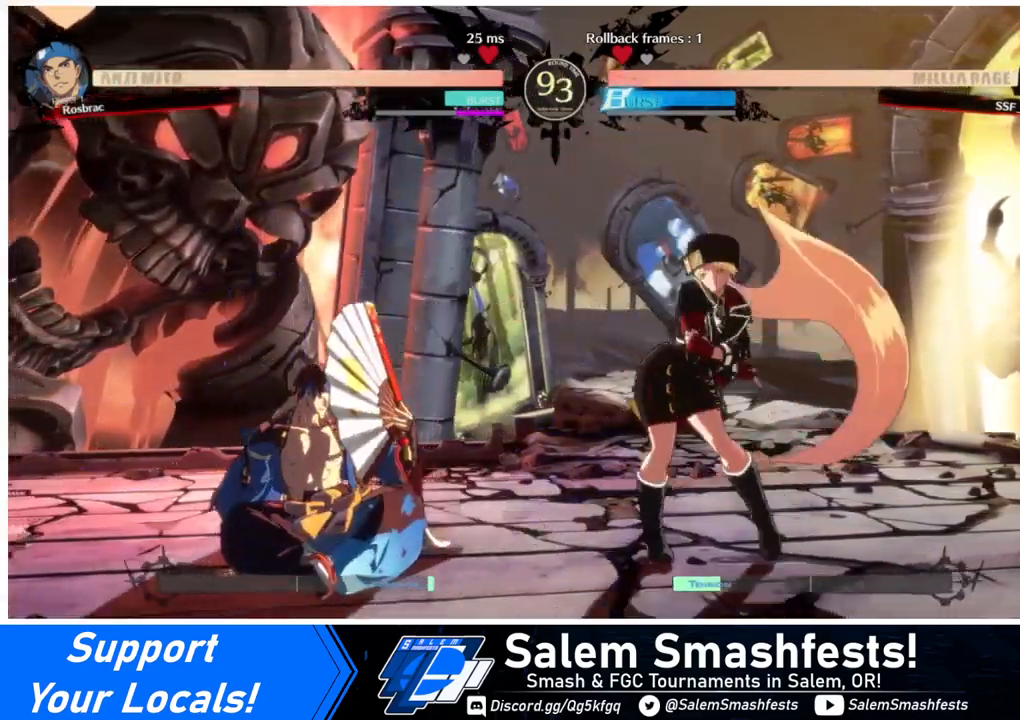
{"buttons": ["TRIANGLE", "DPAD_RIGHT"], "events": [[360, "TRIANGLE", "down"], [440, "TRIANGLE", "up"], [520, "TRIANGLE", "down"]]}
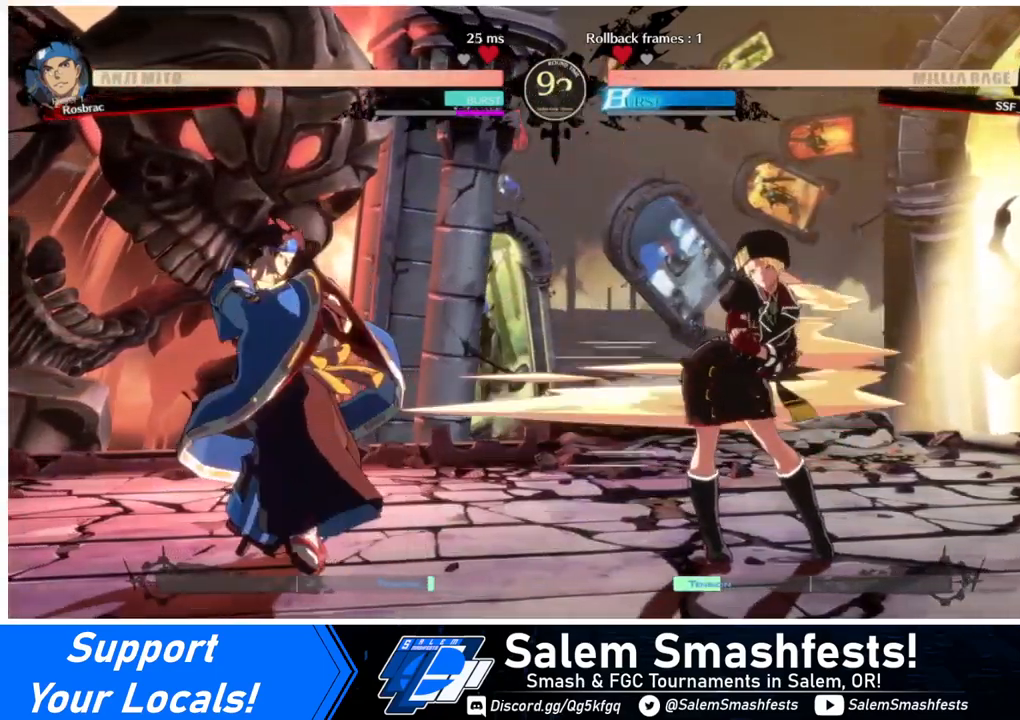
{"buttons": ["DPAD_RIGHT"], "events": [[40, "TRIANGLE", "up"]]}
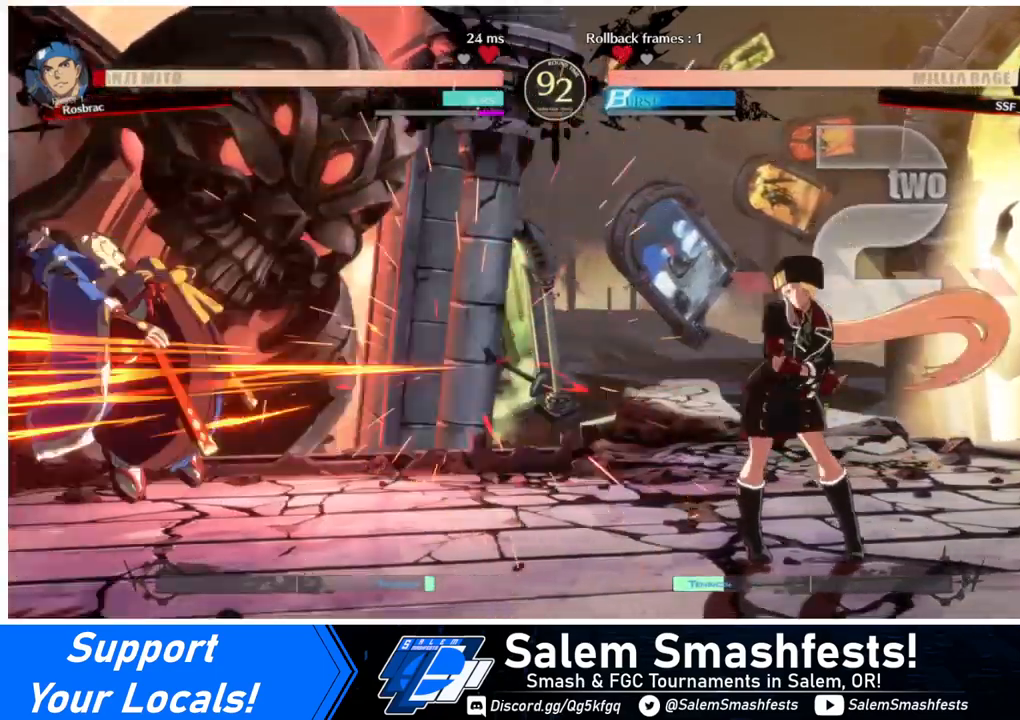
{"buttons": ["DPAD_LEFT"], "events": [[200, "DPAD_RIGHT", "up"], [320, "DPAD_LEFT", "down"], [360, "DPAD_LEFT", "up"], [400, "DPAD_LEFT", "down"]]}